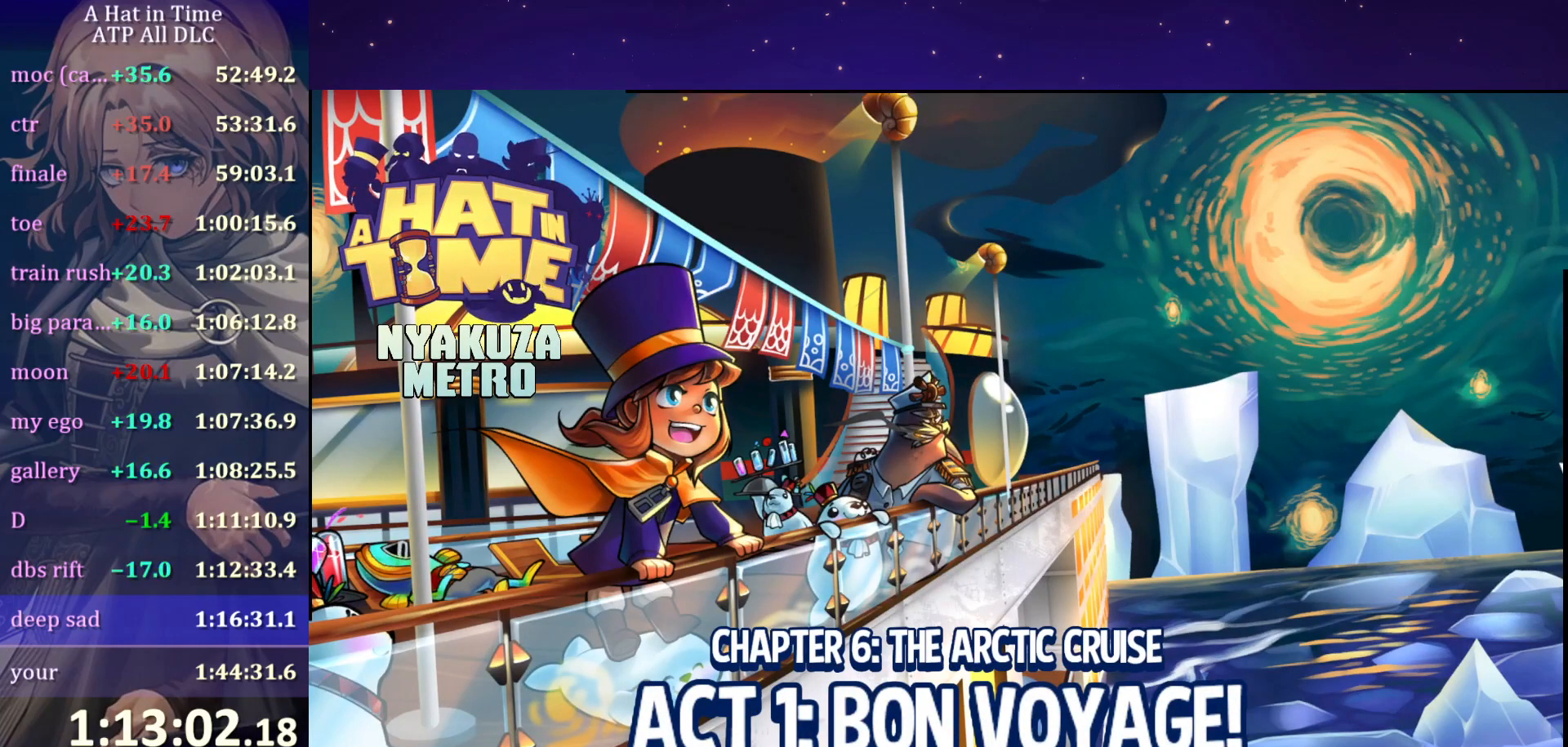
Gameplay with keyboard and mouse; each line is a JSON object with the keys and mouse buttons held at the frame after it. "events" lists presses ("down") and releases ("up") of "a", "alt", "c", "caps_lock", "ctrl", "d", "e", "f", "g", "q", "r", "s", "shift", "space", "t", "tab", "v", "w", "x", "z" and "mouse_wheel" between this image and that frame as [ms after this image, input, new state], when the widget could be followed in between. "mouse_wheel" = the "wheel" button of the "mouse" list. No other keys are recorded. "wheel" means that the mouse wheel is clicked or scrolled. "mouse_move" is the direction in which the mouse moves at that frame (one of eight, or "still"), when it could be read.
{"keys": [], "mouse": [], "mouse_move": "up-left", "events": []}
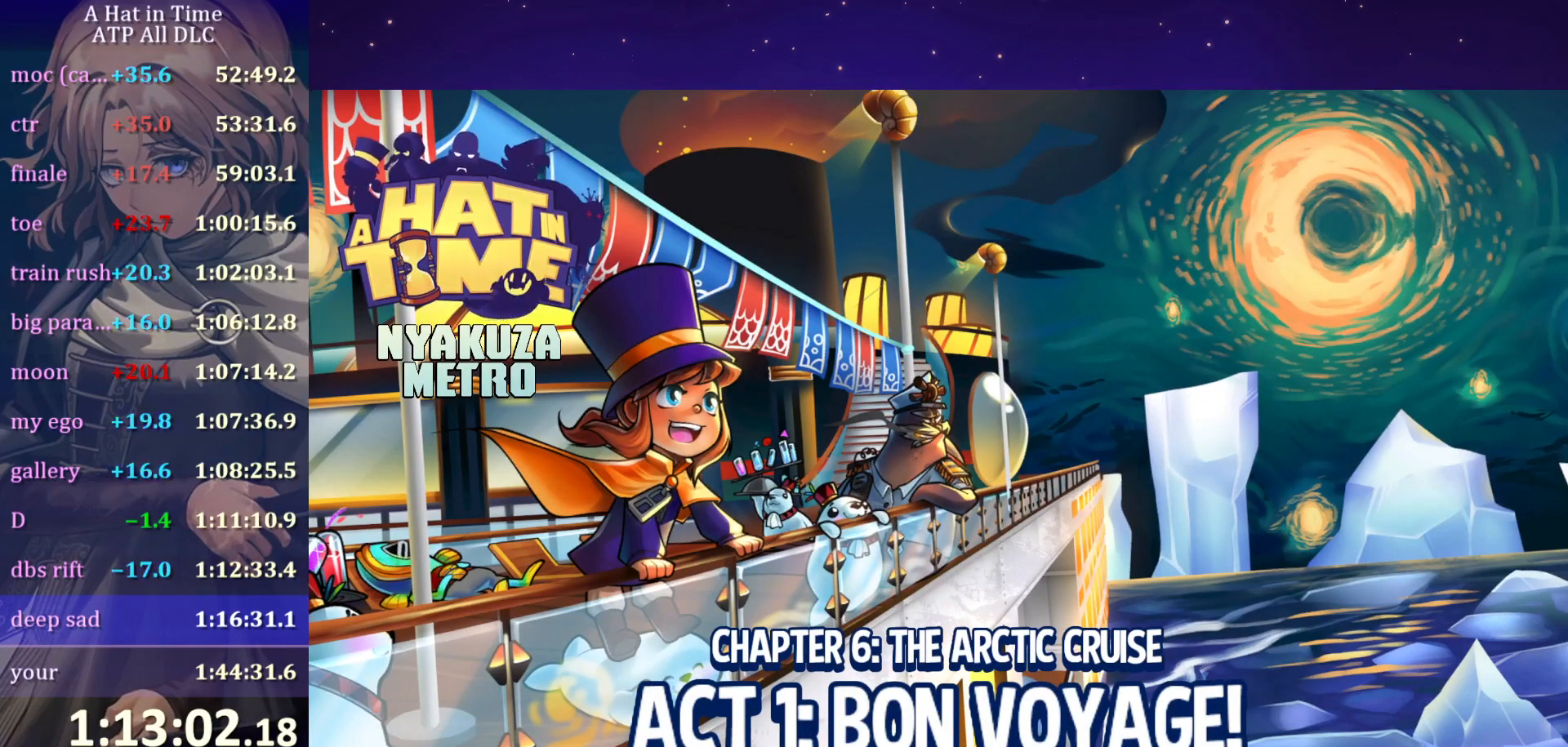
{"keys": [], "mouse": [], "mouse_move": "still", "events": []}
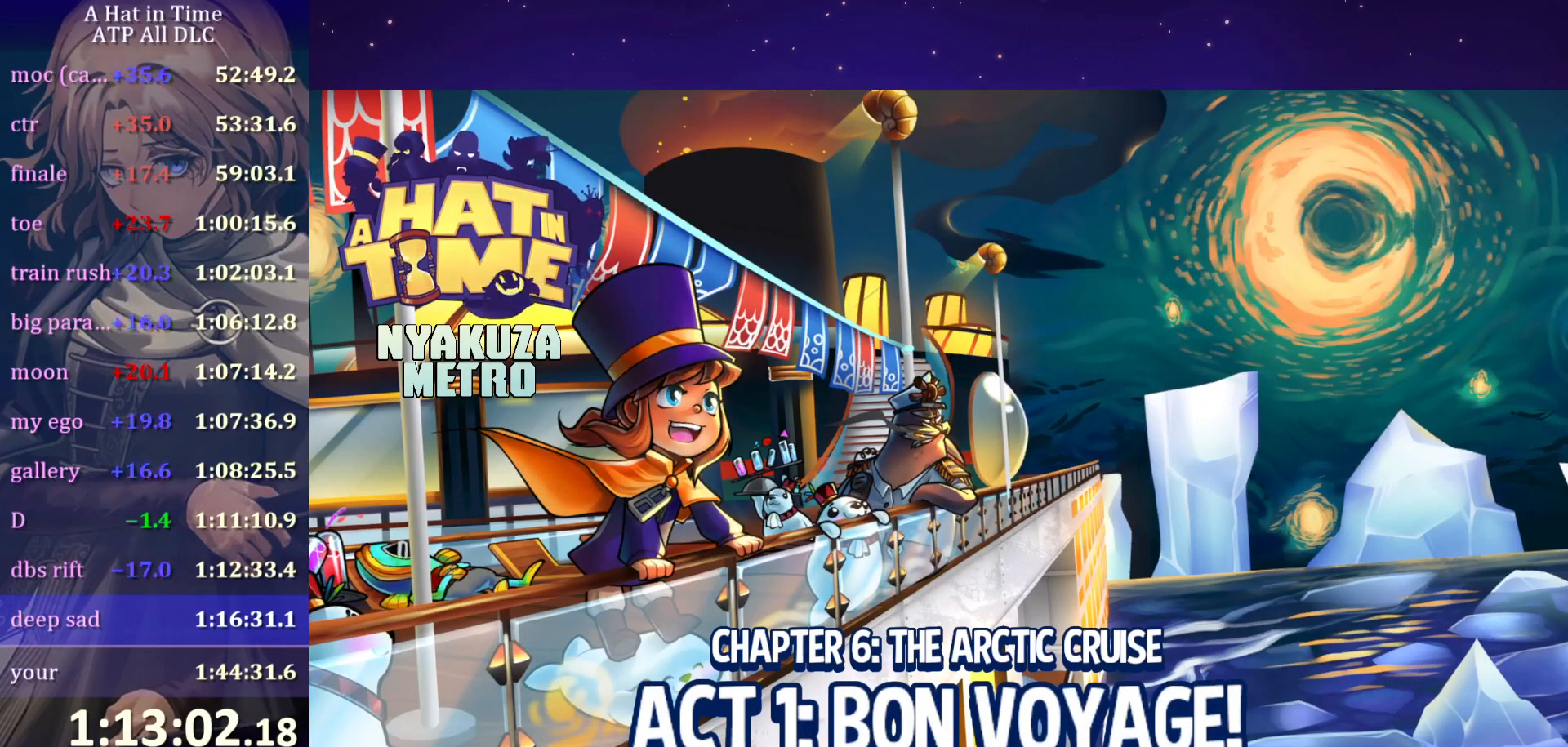
{"keys": [], "mouse": [], "mouse_move": "still", "events": []}
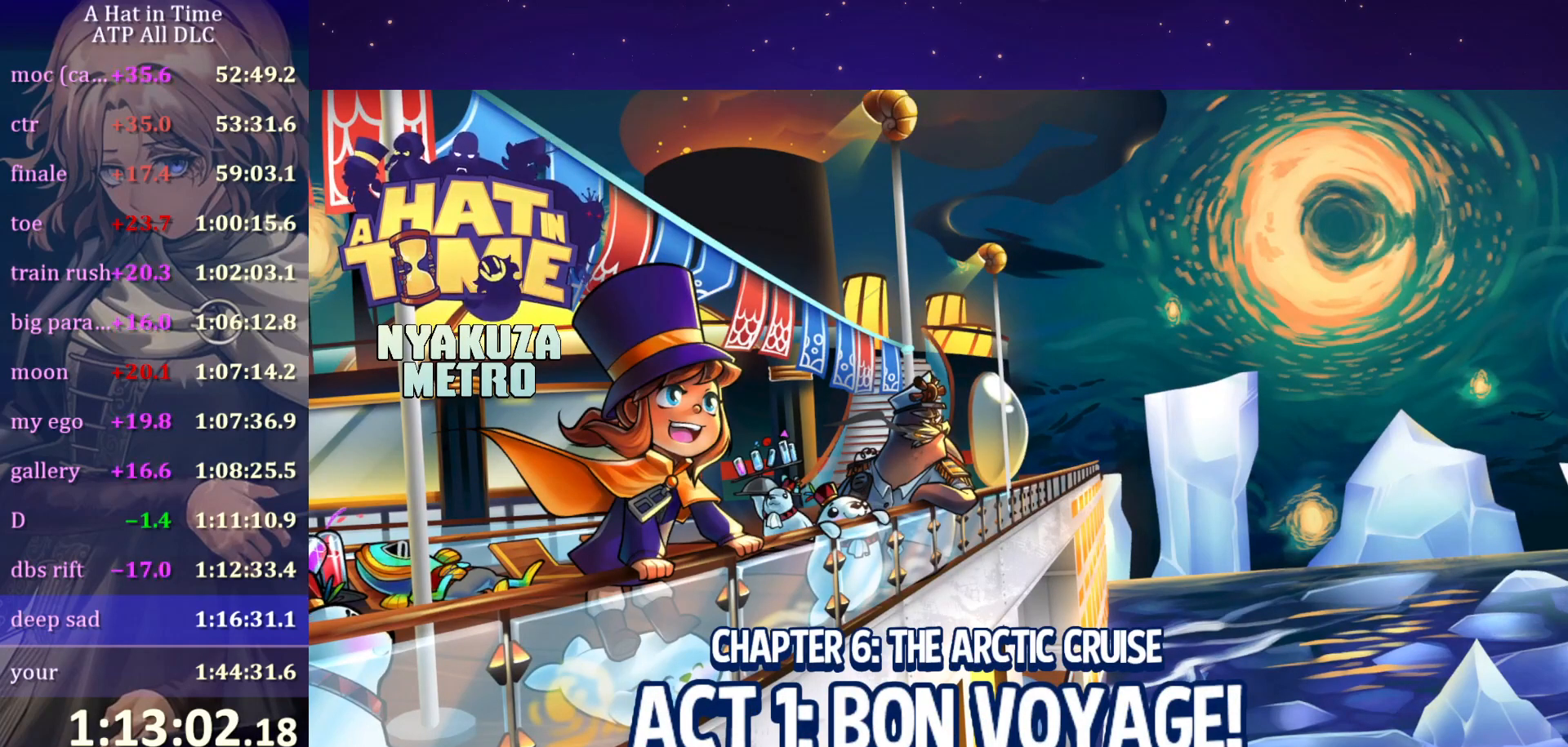
{"keys": [], "mouse": [], "mouse_move": "still", "events": []}
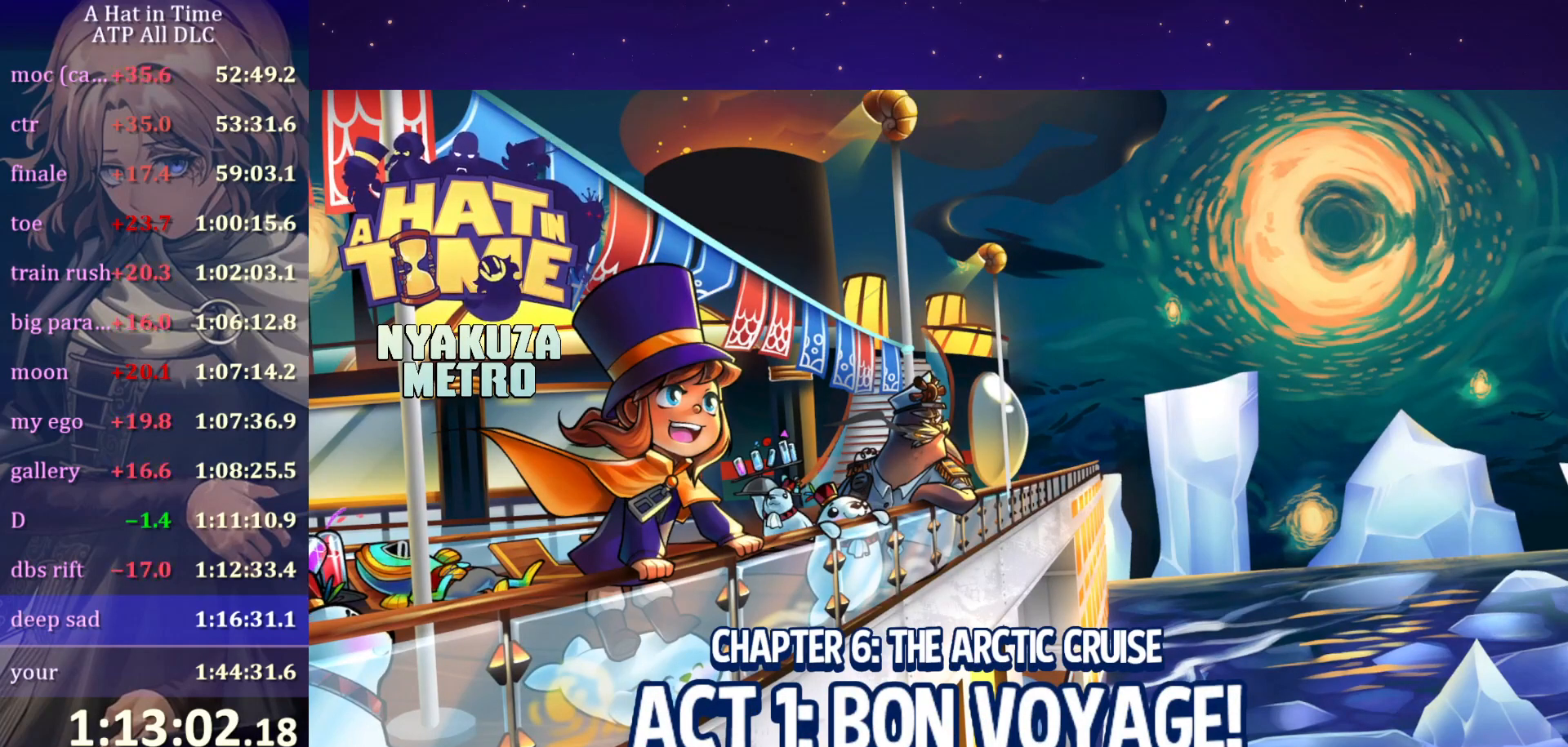
{"keys": [], "mouse": [], "mouse_move": "still", "events": []}
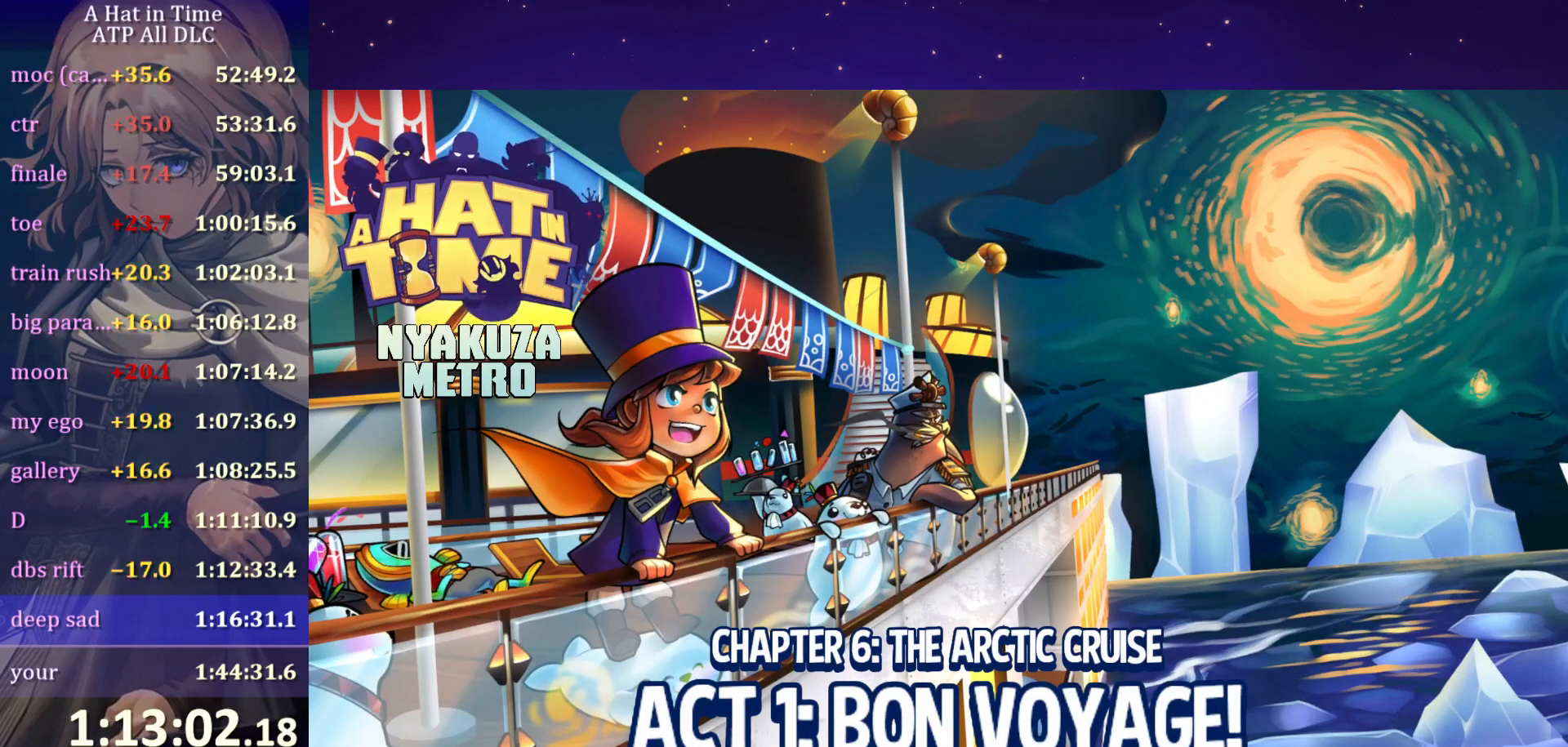
{"keys": [], "mouse": ["wheel"], "mouse_move": "still", "events": [[450, "mouse_wheel", "down"]]}
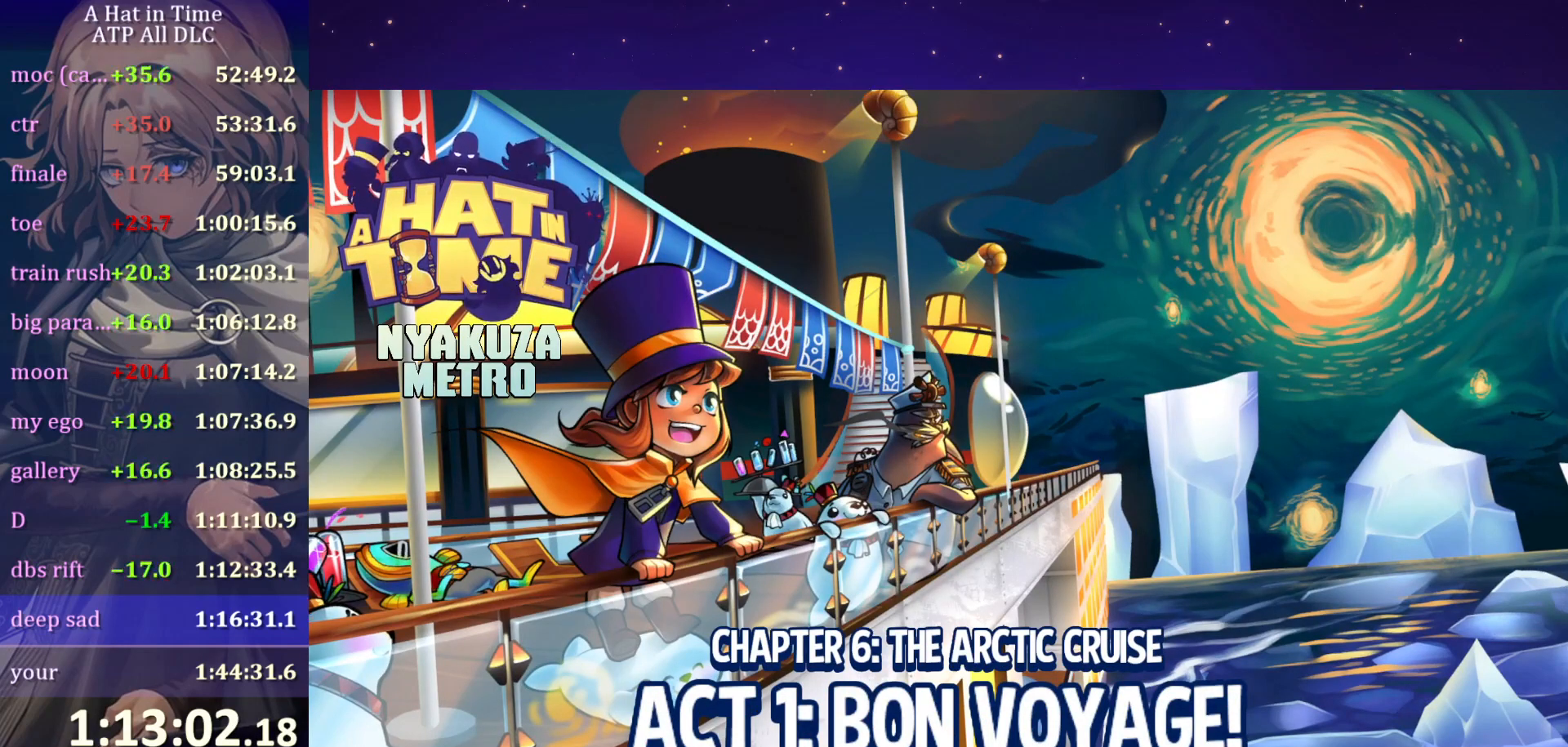
{"keys": [], "mouse": [], "mouse_move": "still", "events": [[150, "mouse_wheel", "up"]]}
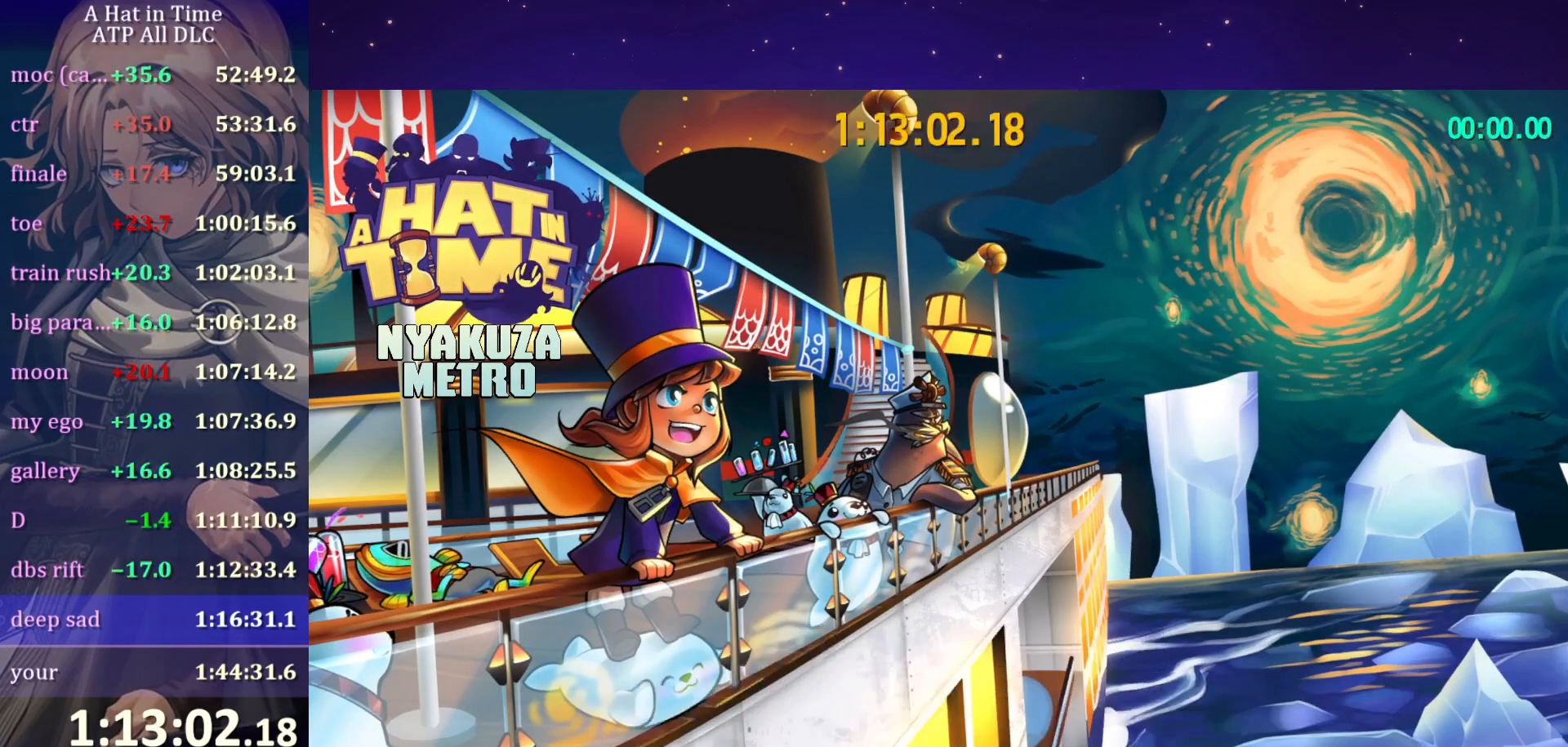
{"keys": [], "mouse": [], "mouse_move": "still", "events": []}
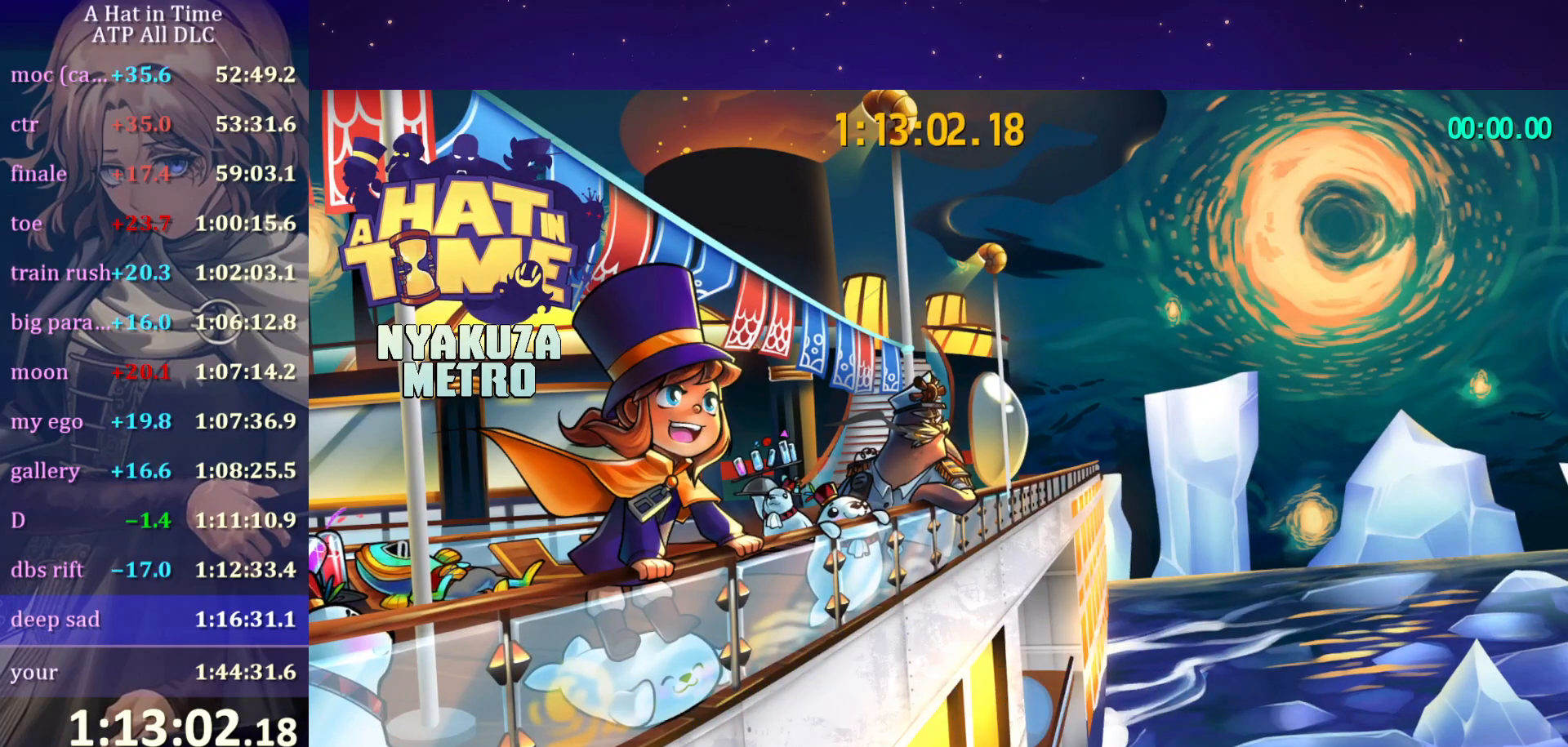
{"keys": [], "mouse": [], "mouse_move": "still", "events": []}
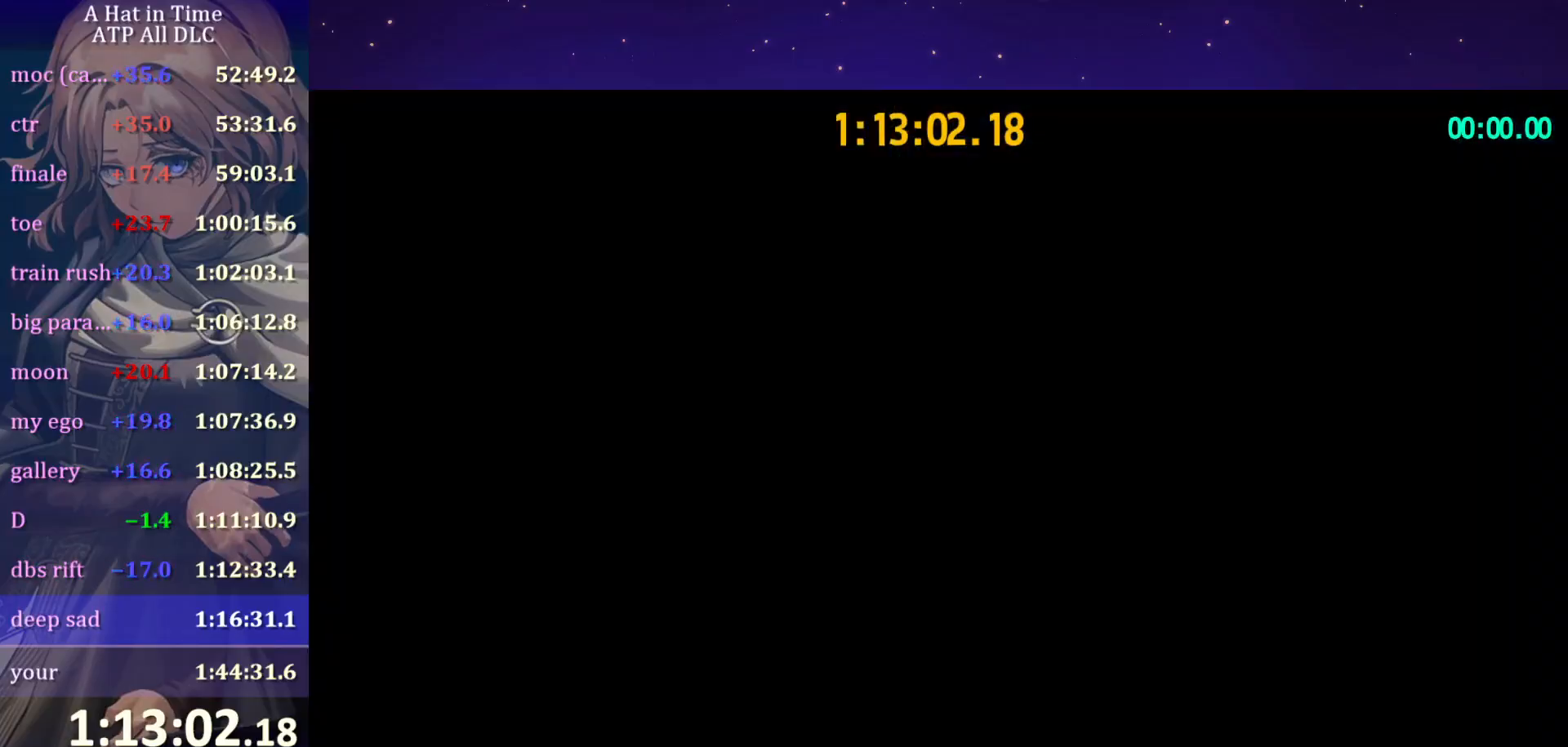
{"keys": ["w"], "mouse": [], "mouse_move": "still", "events": [[200, "w", "down"]]}
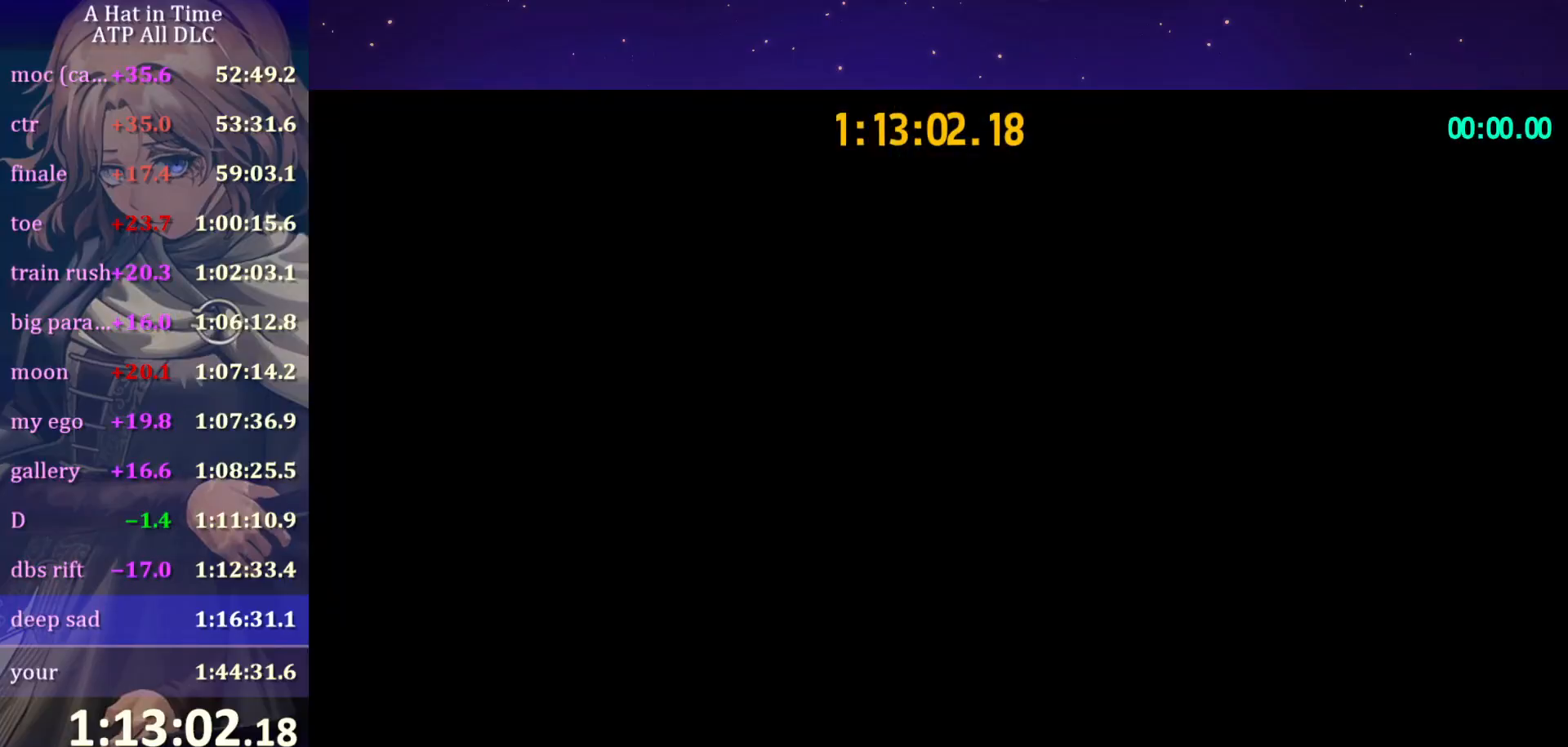
{"keys": ["w"], "mouse": ["wheel"], "mouse_move": "still", "events": [[250, "mouse_wheel", "down"]]}
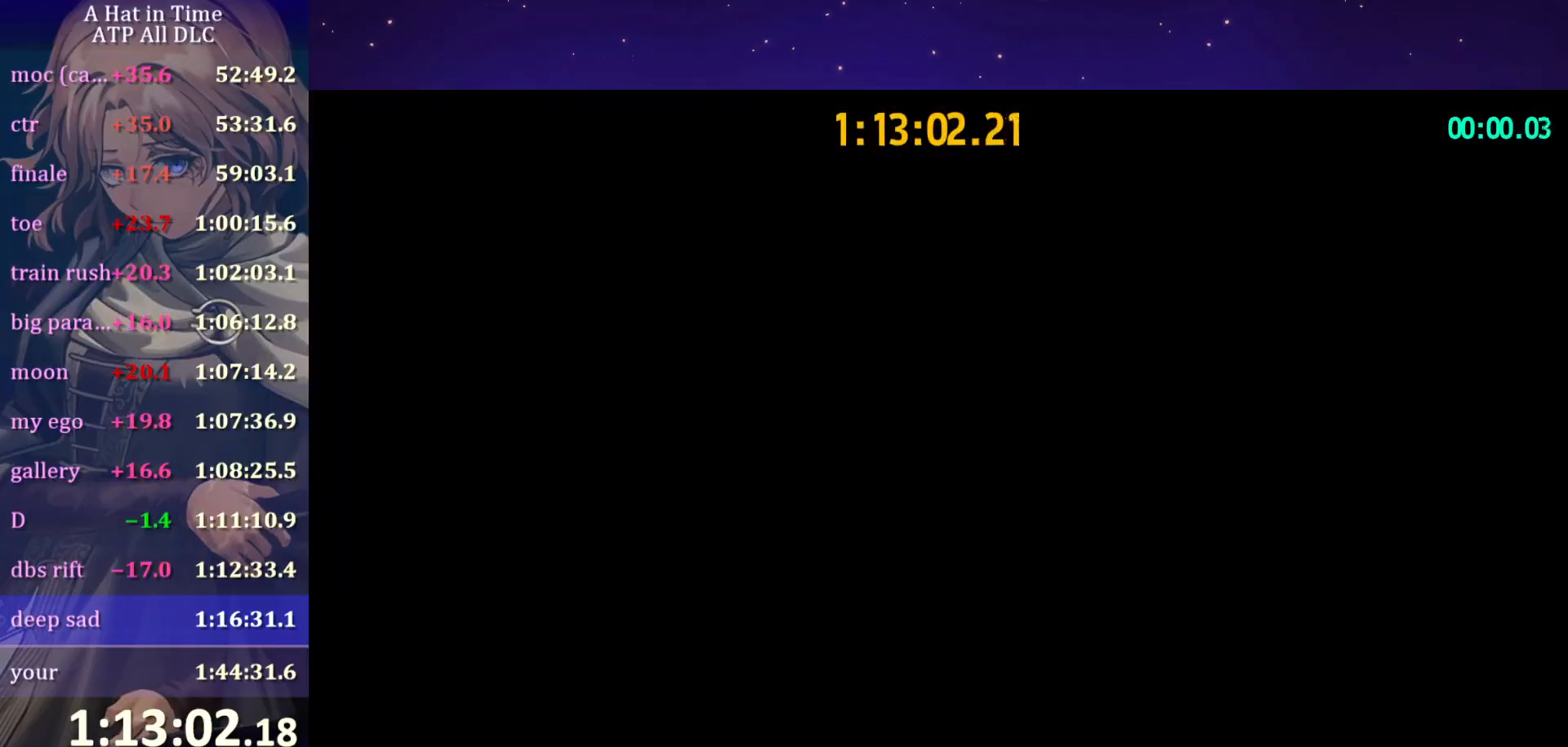
{"keys": ["w"], "mouse": ["wheel"], "mouse_move": "still", "events": [[84, "ctrl", "down"], [317, "ctrl", "up"]]}
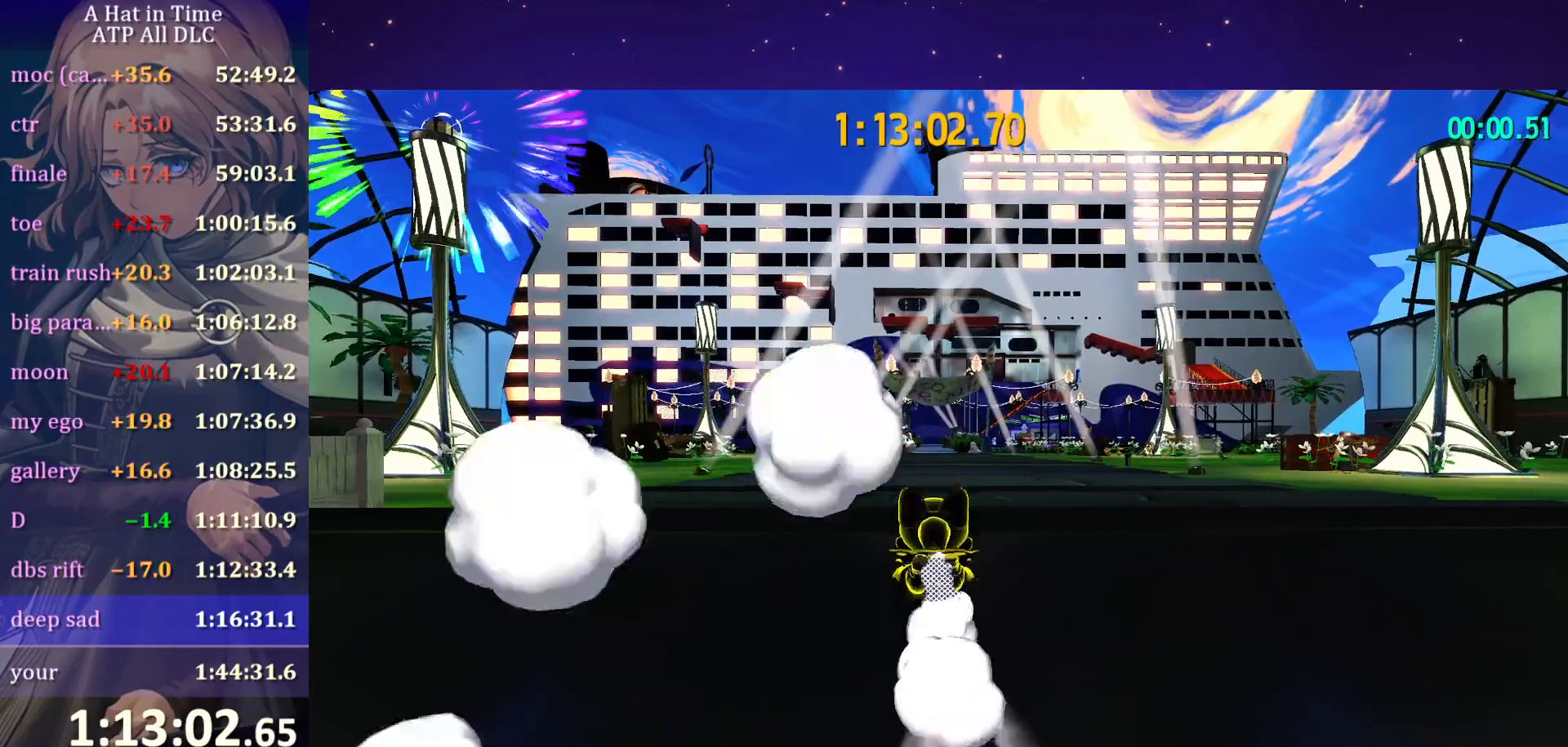
{"keys": ["w"], "mouse": ["wheel"], "mouse_move": "still", "events": [[50, "ctrl", "down"], [150, "ctrl", "up"]]}
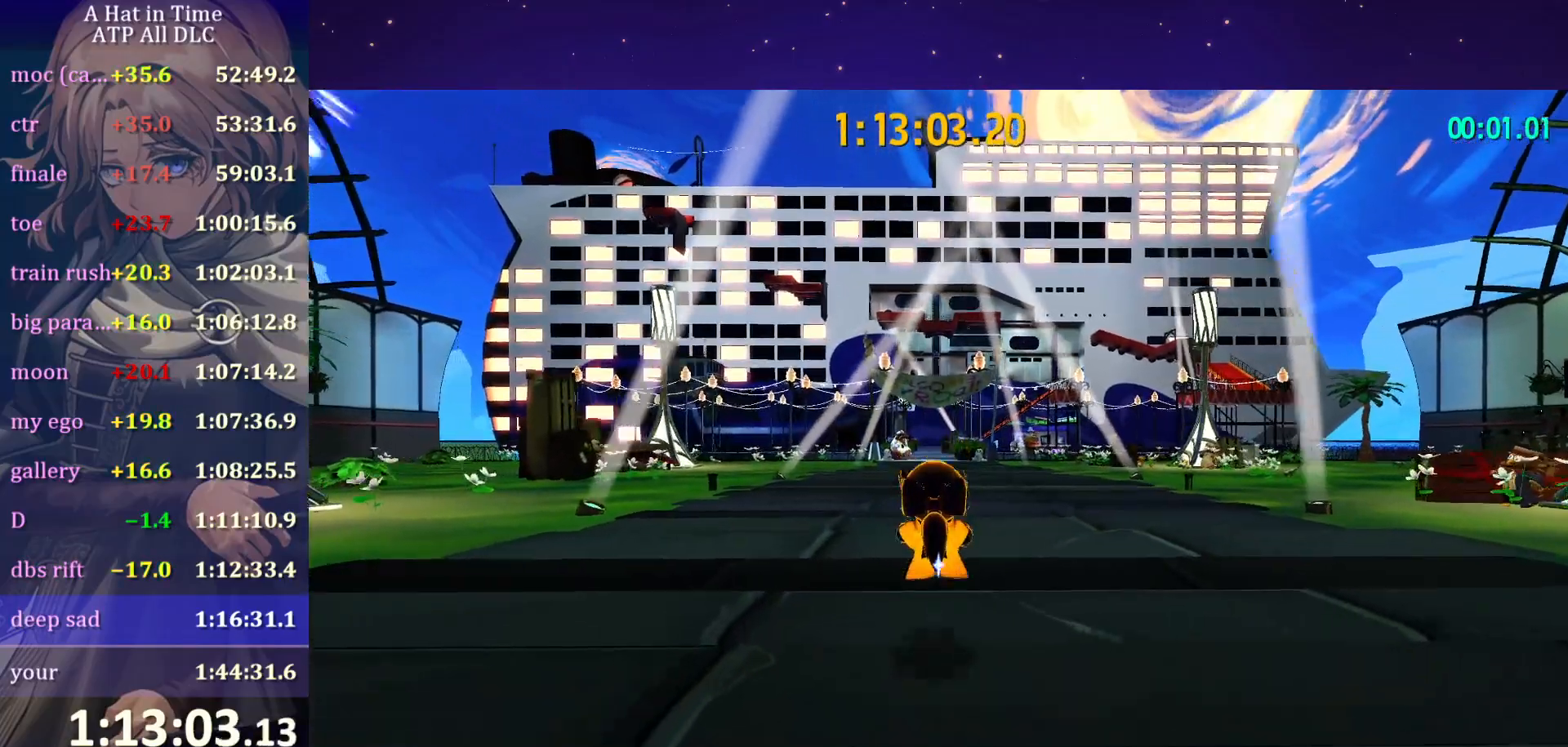
{"keys": ["w"], "mouse": ["wheel"], "mouse_move": "still", "events": [[67, "ctrl", "down"], [200, "ctrl", "up"]]}
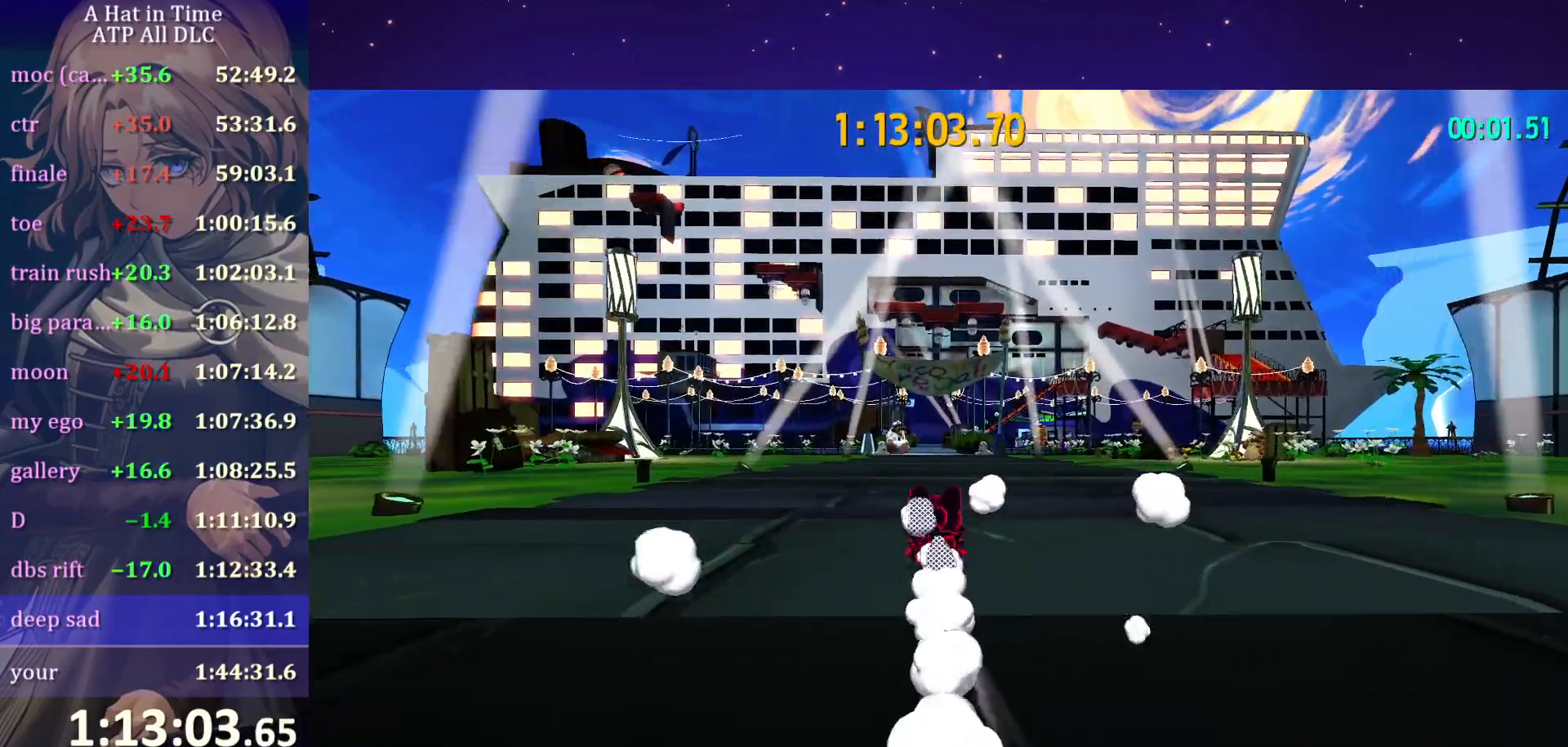
{"keys": ["ctrl", "w"], "mouse": ["wheel"], "mouse_move": "still", "events": [[34, "ctrl", "down"], [184, "ctrl", "up"], [450, "ctrl", "down"]]}
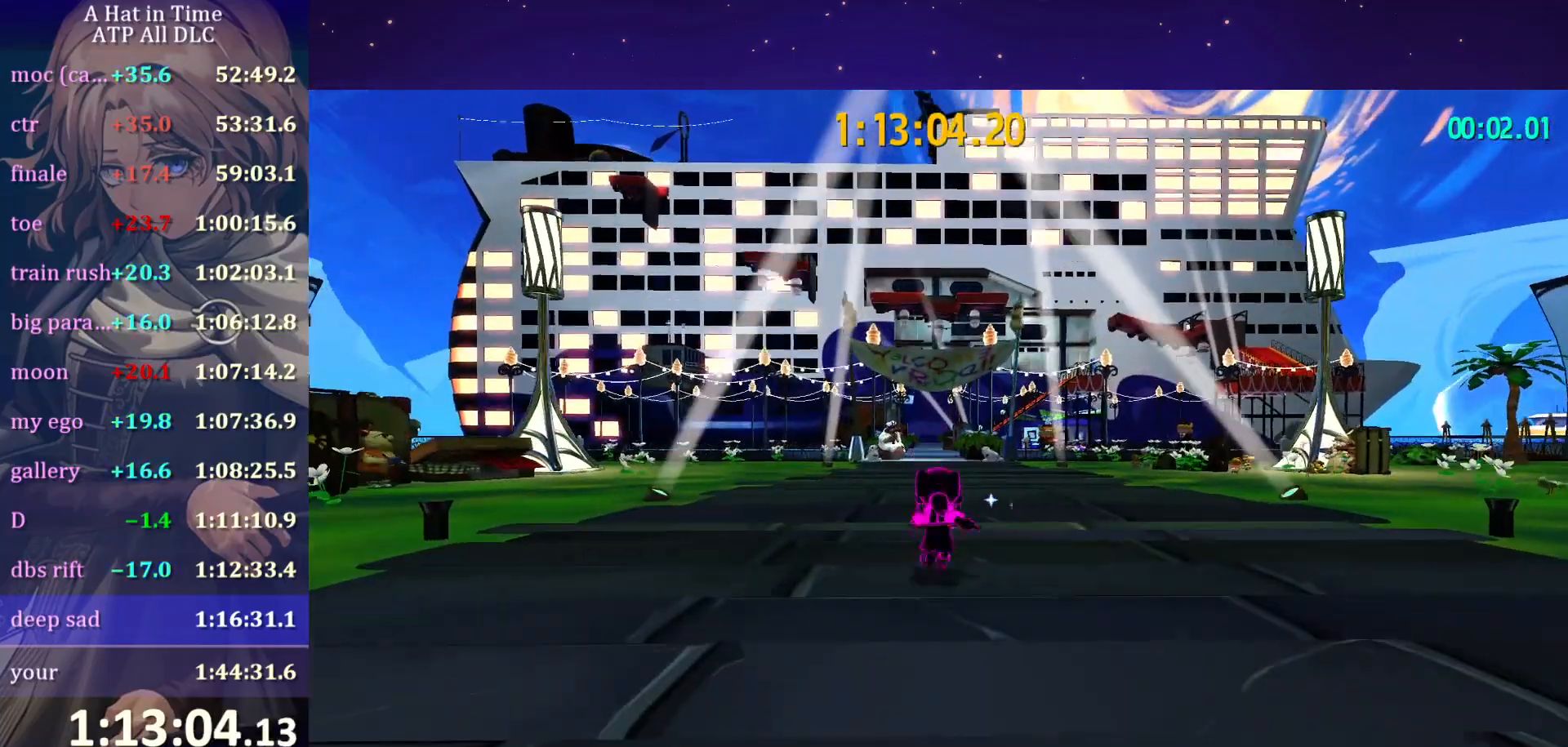
{"keys": ["ctrl", "w"], "mouse": ["wheel"], "mouse_move": "still", "events": [[150, "ctrl", "up"], [467, "ctrl", "down"]]}
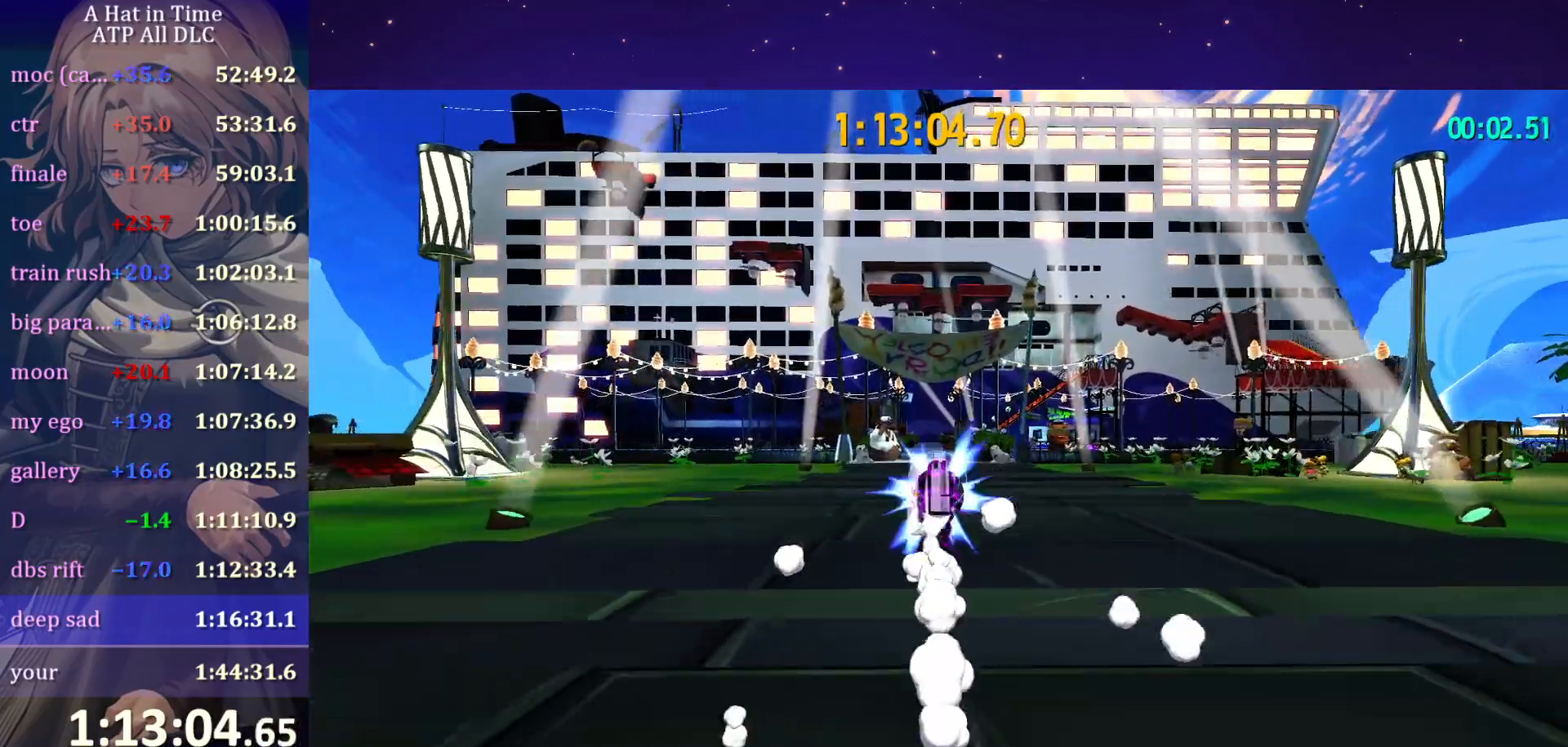
{"keys": ["ctrl", "w"], "mouse": ["wheel"], "mouse_move": "still", "events": [[67, "ctrl", "up"], [400, "ctrl", "down"]]}
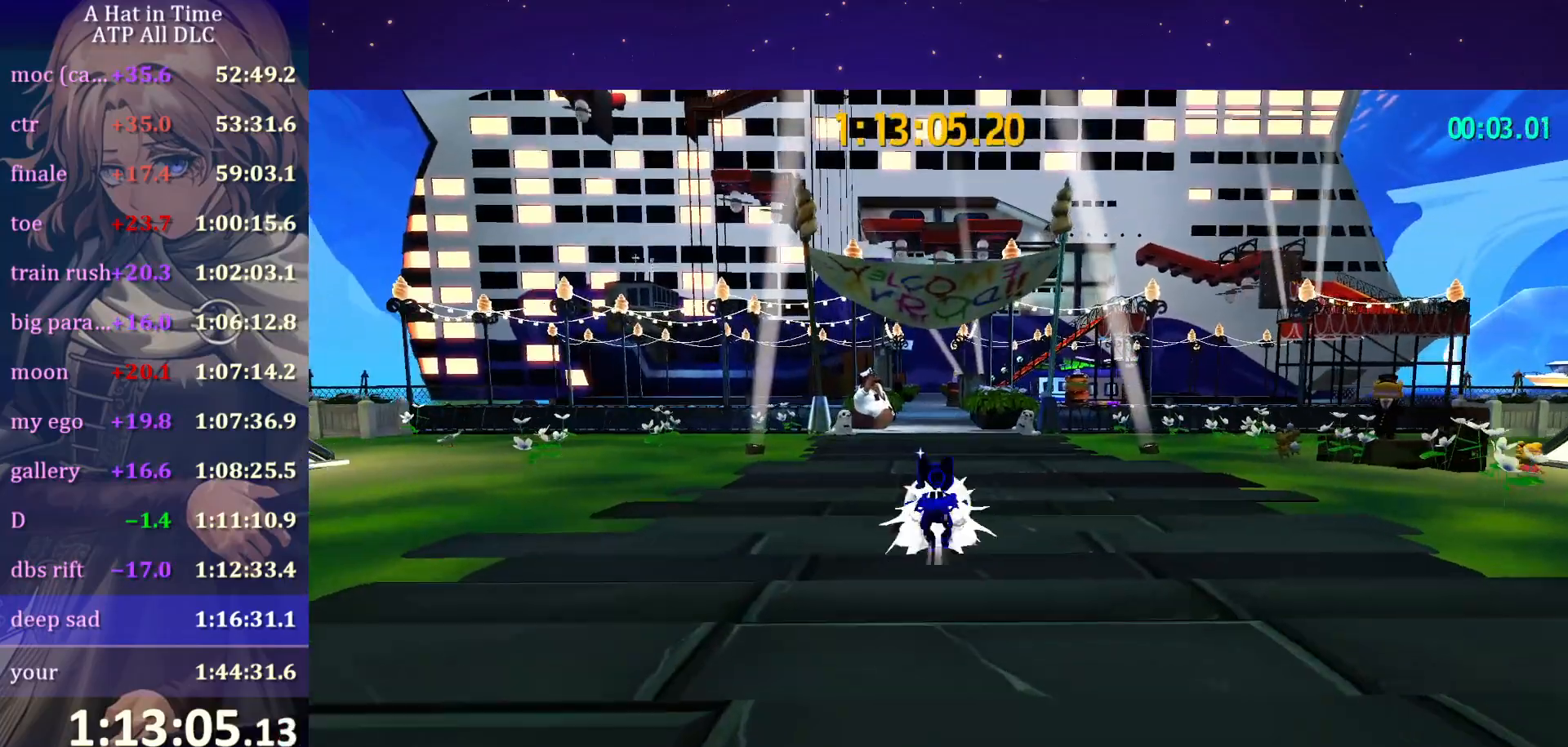
{"keys": ["w"], "mouse": ["wheel"], "mouse_move": "still", "events": [[34, "ctrl", "up"], [367, "ctrl", "down"], [500, "ctrl", "up"]]}
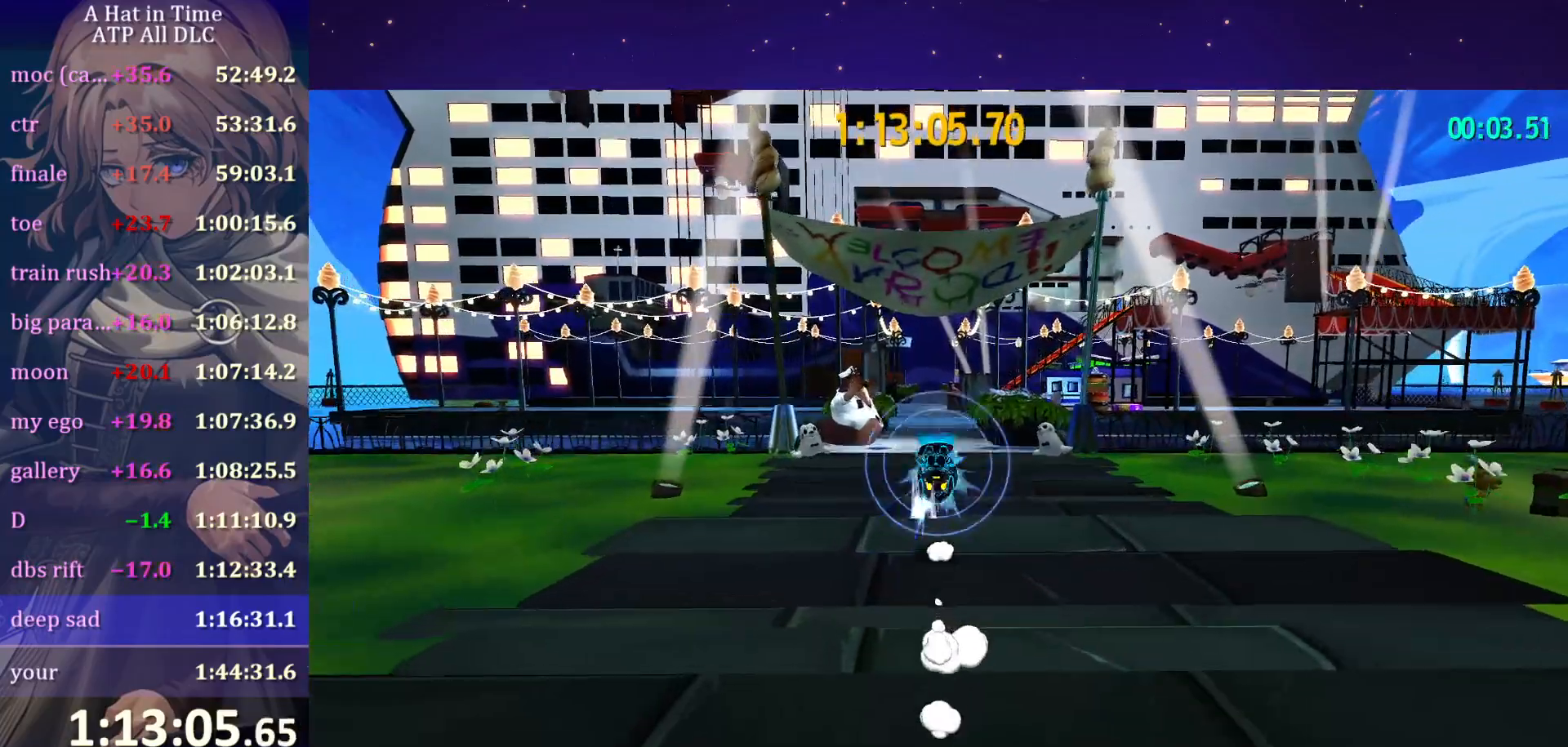
{"keys": ["w"], "mouse": ["wheel"], "mouse_move": "still", "events": [[384, "ctrl", "down"], [467, "ctrl", "up"]]}
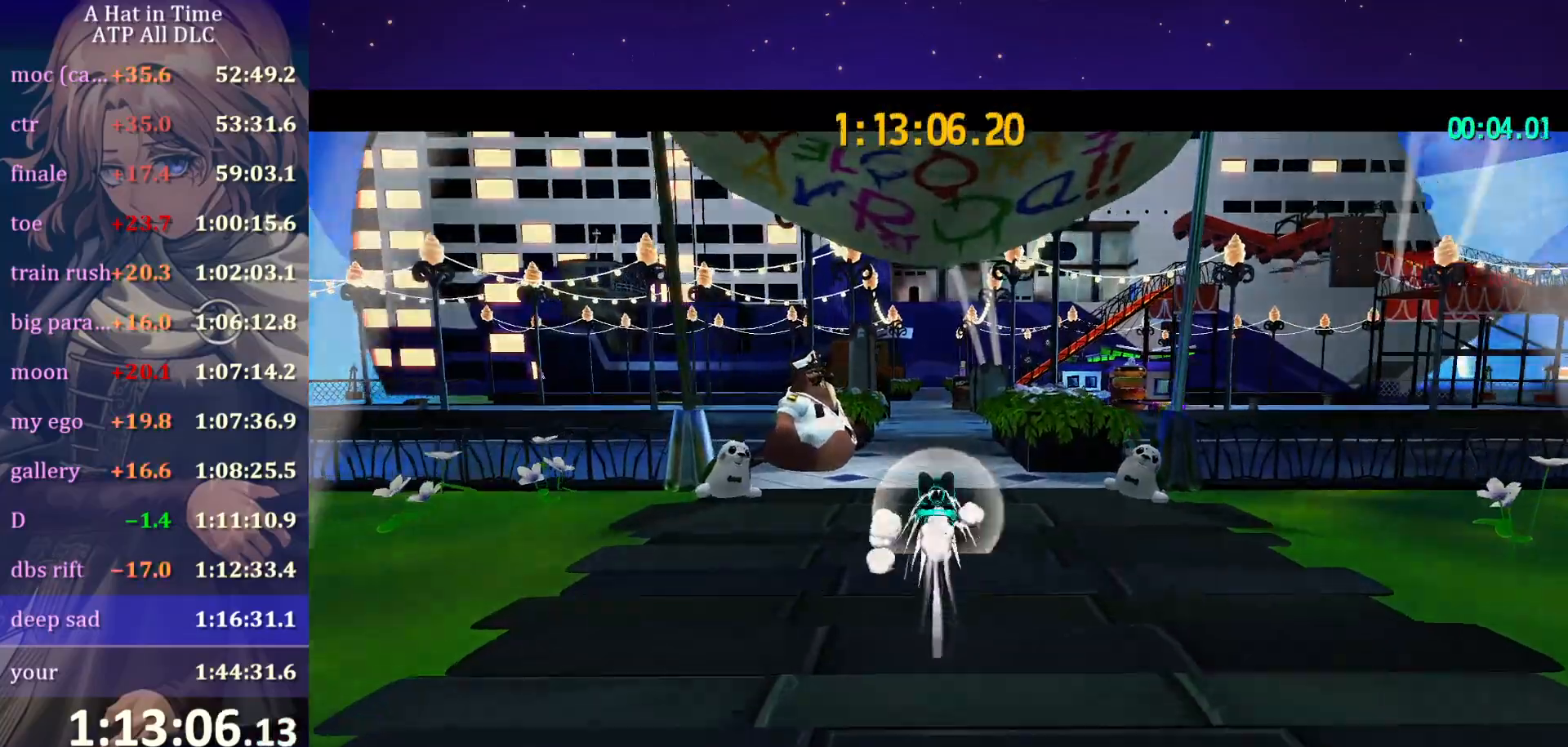
{"keys": ["w"], "mouse": ["wheel"], "mouse_move": "still", "events": [[350, "ctrl", "down"], [434, "ctrl", "up"]]}
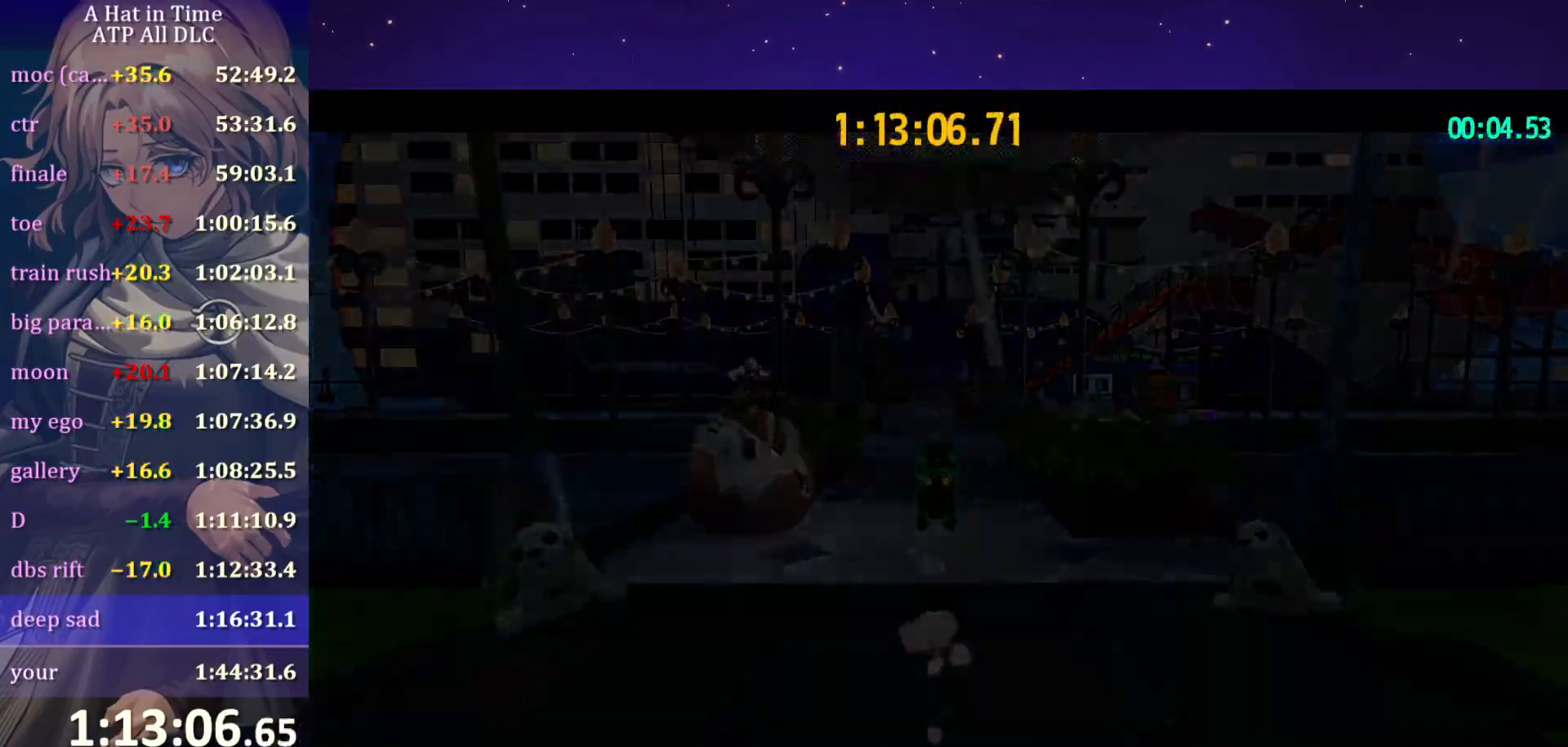
{"keys": ["w"], "mouse": ["wheel"], "mouse_move": "still", "events": [[367, "ctrl", "down"], [500, "ctrl", "up"]]}
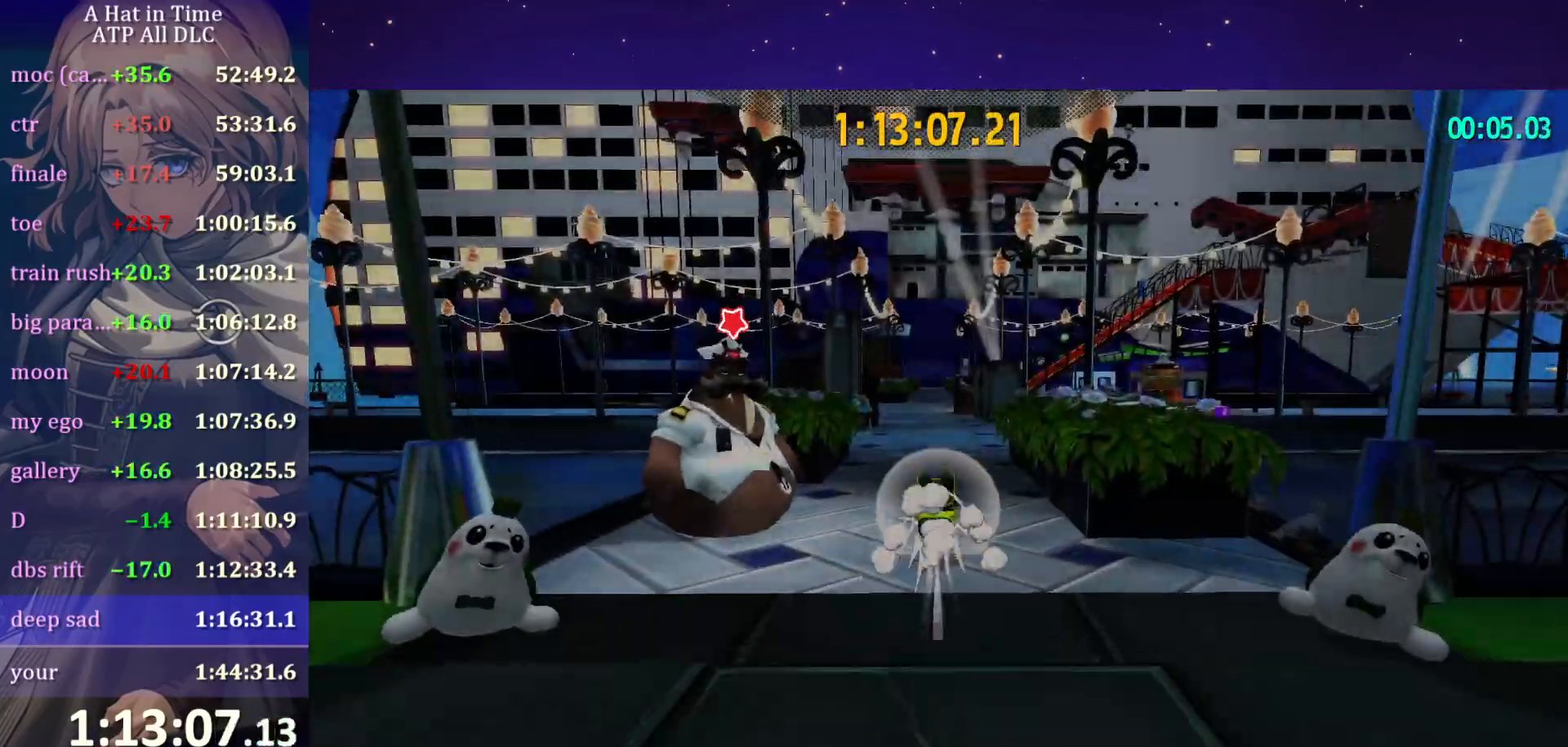
{"keys": ["w"], "mouse": [], "mouse_move": "still", "events": [[334, "ctrl", "down"], [434, "ctrl", "up"], [467, "mouse_wheel", "up"]]}
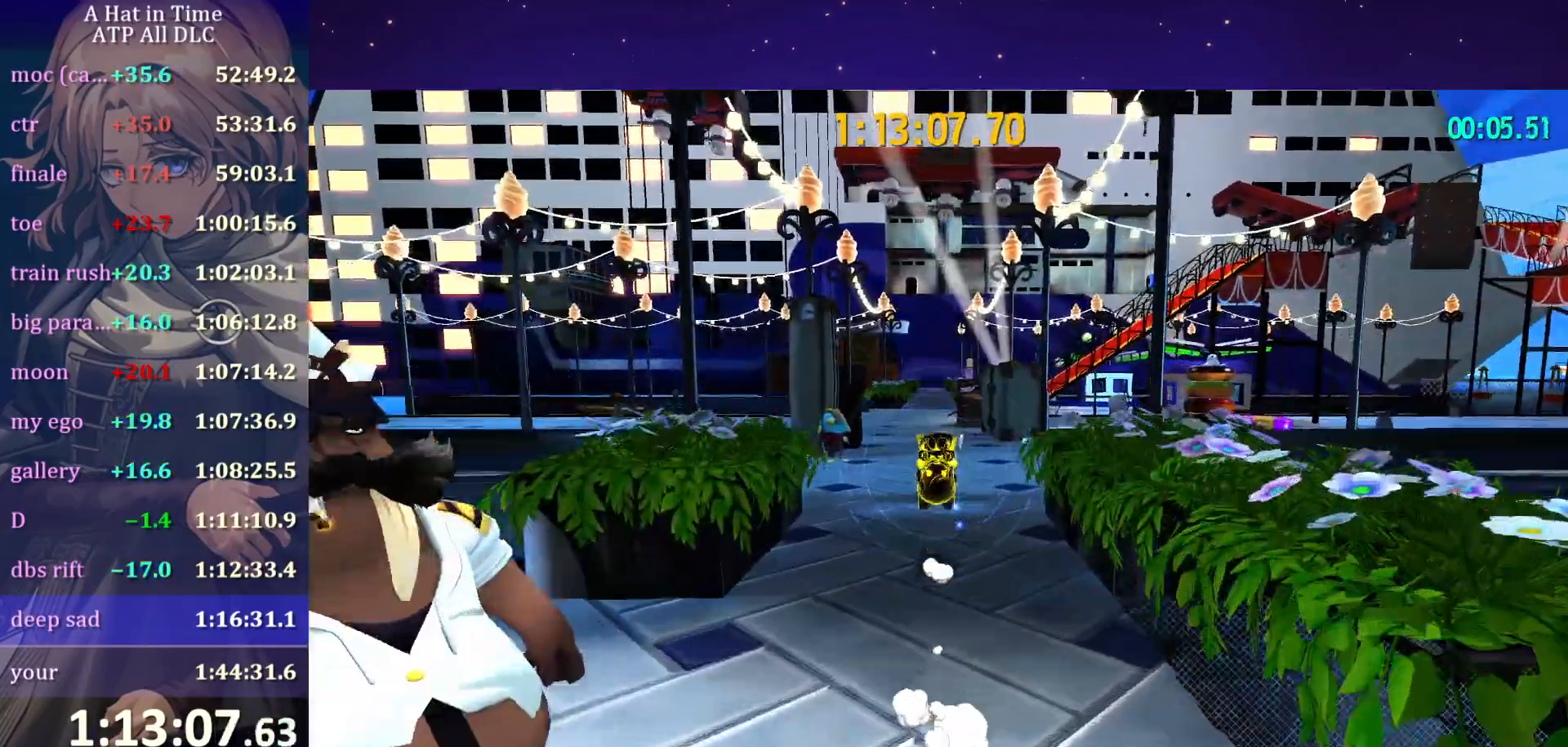
{"keys": ["w"], "mouse": [], "mouse_move": "still", "events": [[250, "ctrl", "down"], [384, "ctrl", "up"]]}
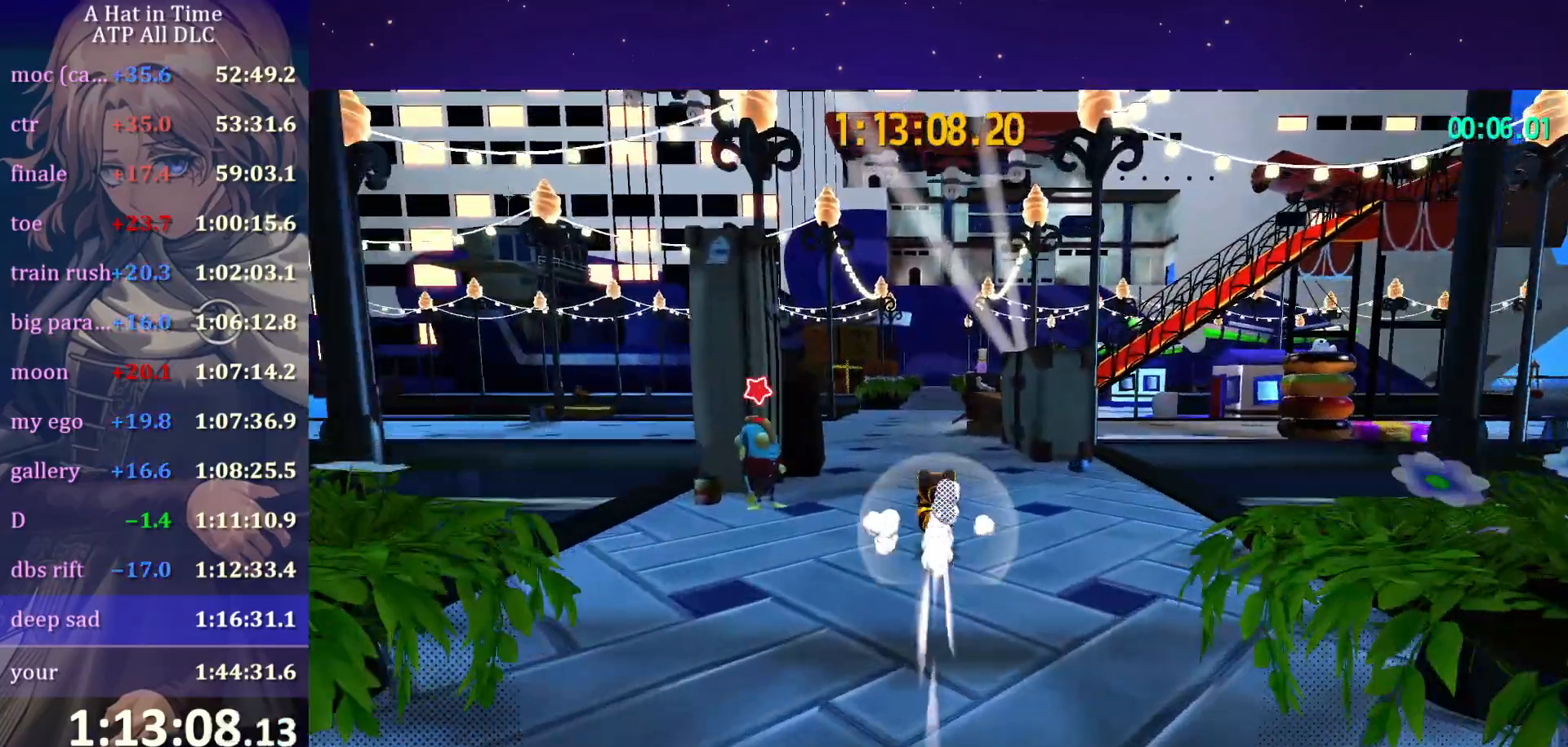
{"keys": ["w"], "mouse": [], "mouse_move": "still", "events": [[217, "ctrl", "down"], [367, "ctrl", "up"]]}
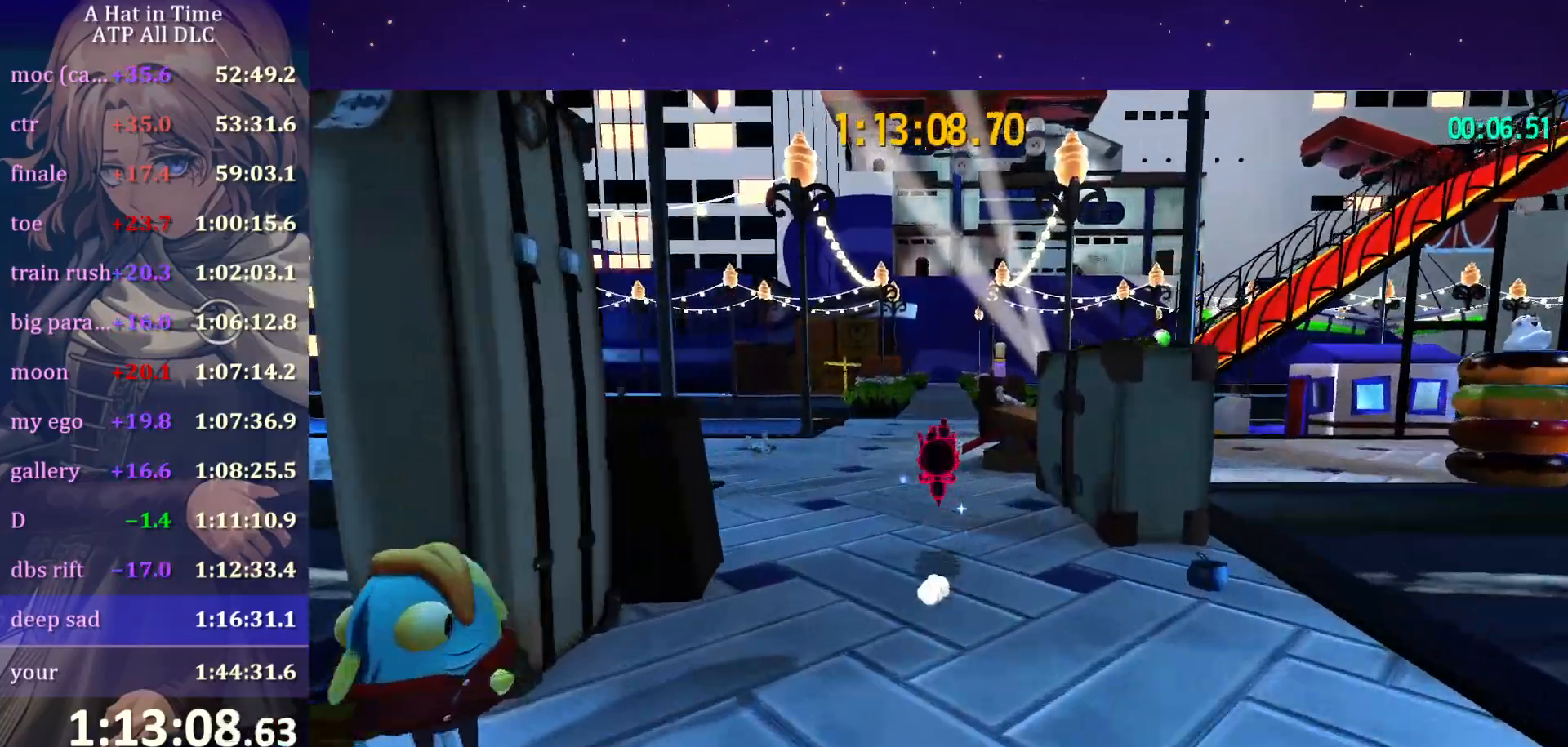
{"keys": ["w"], "mouse": [], "mouse_move": "still", "events": [[184, "ctrl", "down"], [317, "ctrl", "up"]]}
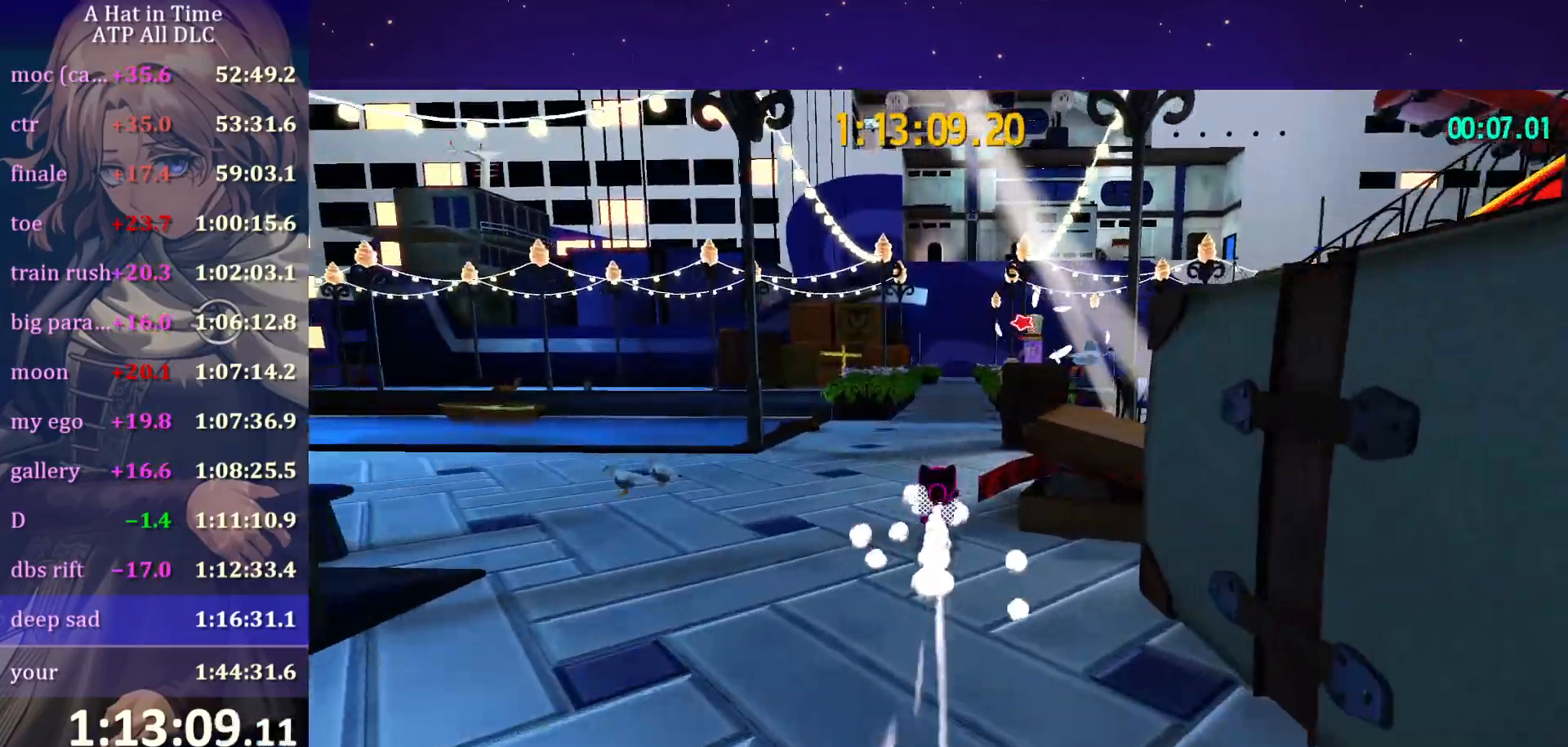
{"keys": ["w"], "mouse": [], "mouse_move": "still", "events": [[200, "ctrl", "down"], [350, "ctrl", "up"]]}
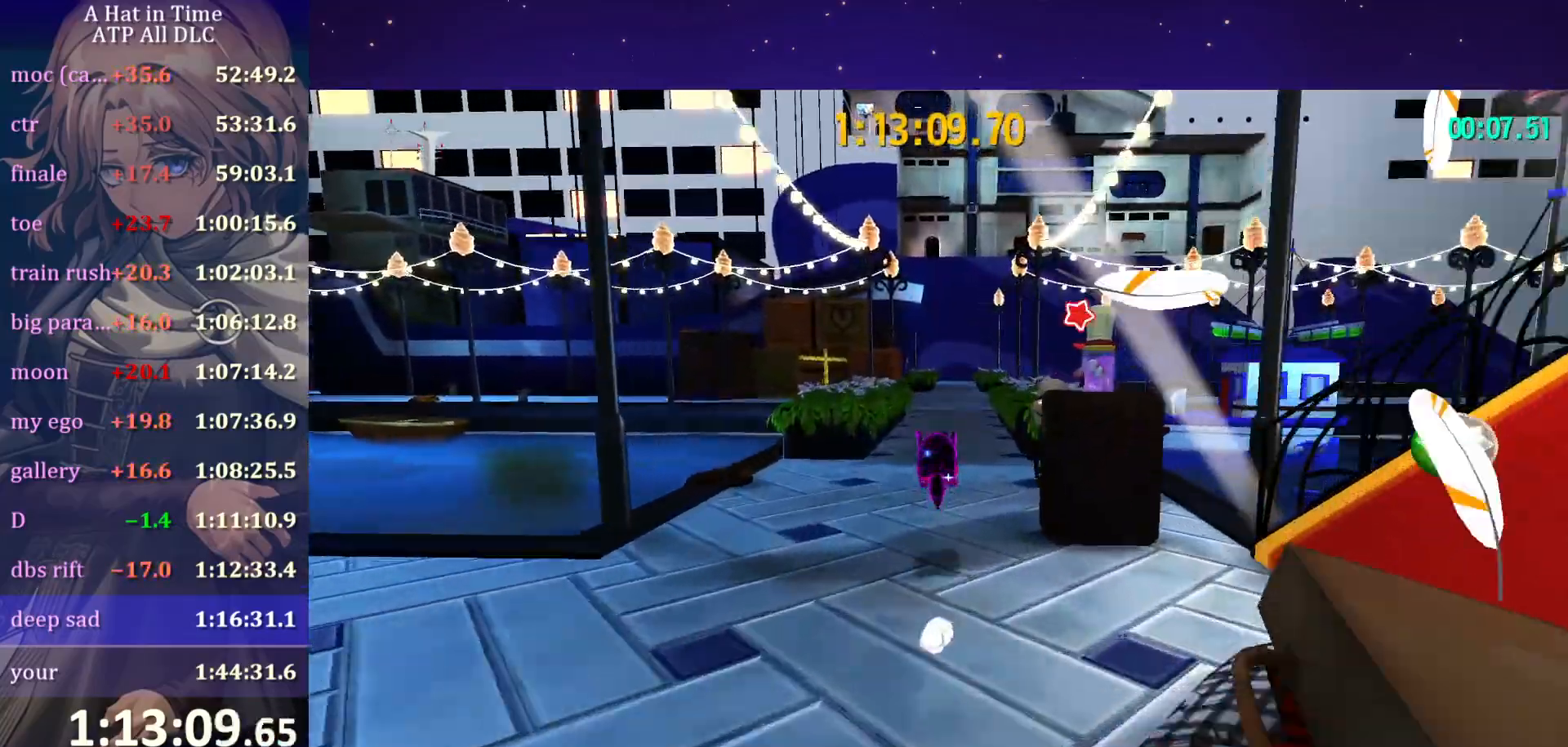
{"keys": ["w"], "mouse": [], "mouse_move": "still", "events": [[167, "ctrl", "down"], [317, "ctrl", "up"]]}
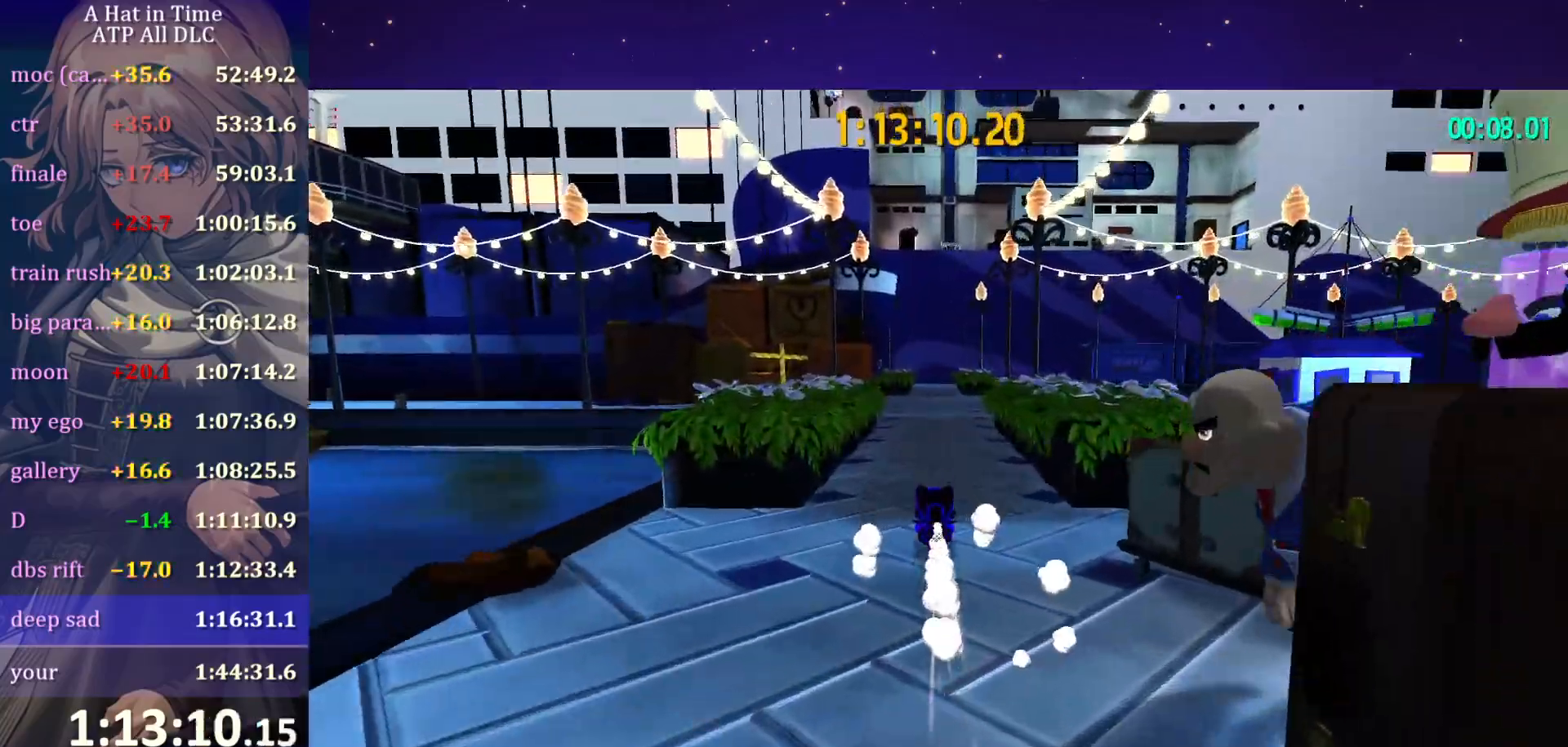
{"keys": ["w"], "mouse": [], "mouse_move": "still", "events": [[134, "ctrl", "down"], [234, "ctrl", "up"]]}